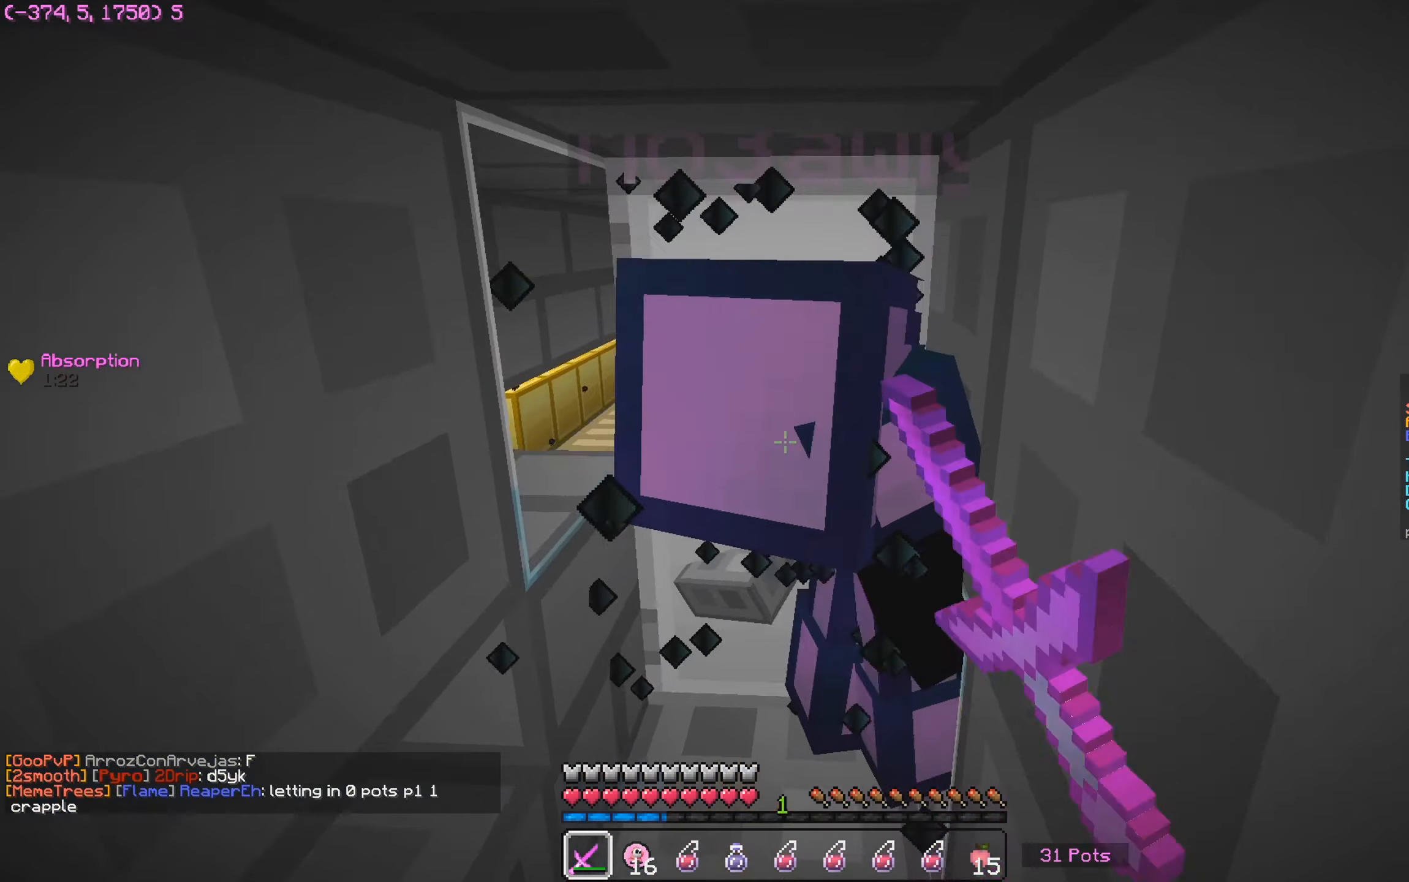
Gameplay with keyboard and mouse; each line is a JSON object with the keys and mouse buttons held at the frame after it. "events" lists presses ("down") and releases ("up") of "a", "d", "s", "w", "mouse_left" and "mouse_right" between this image and that frame as [ms after this image, input, new state], when the widget could be followed in between. "mouse_left", "mouse_right" = the "left", "right" buttons of the "mouse" list. No other keys are recorded. Fast repeated clicks can show as one long hold. Mouse movement is not recorded.
{"keys": ["s"], "mouse": ["left", "right"], "events": [[33, "mouse_right", "up"], [150, "s", "down"], [200, "mouse_left", "up"], [216, "mouse_right", "down"], [233, "mouse_left", "down"], [266, "mouse_right", "up"], [350, "mouse_left", "up"], [366, "mouse_left", "down"], [450, "mouse_right", "down"]]}
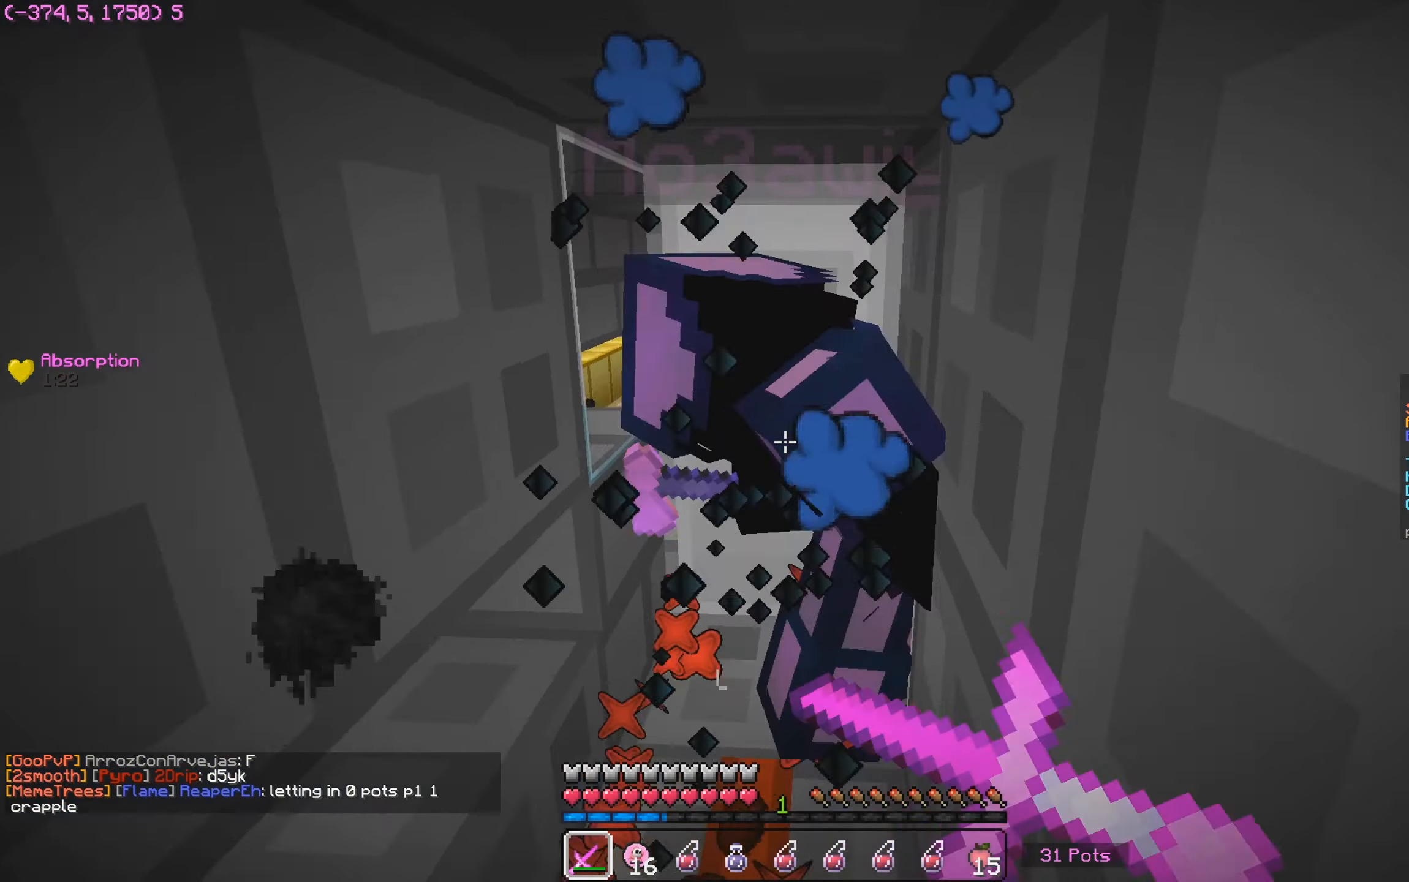
{"keys": [], "mouse": ["left", "right"], "events": [[16, "mouse_right", "up"], [83, "mouse_left", "up"], [100, "mouse_left", "down"], [166, "s", "up"], [250, "mouse_right", "down"], [316, "mouse_right", "up"], [466, "mouse_right", "down"]]}
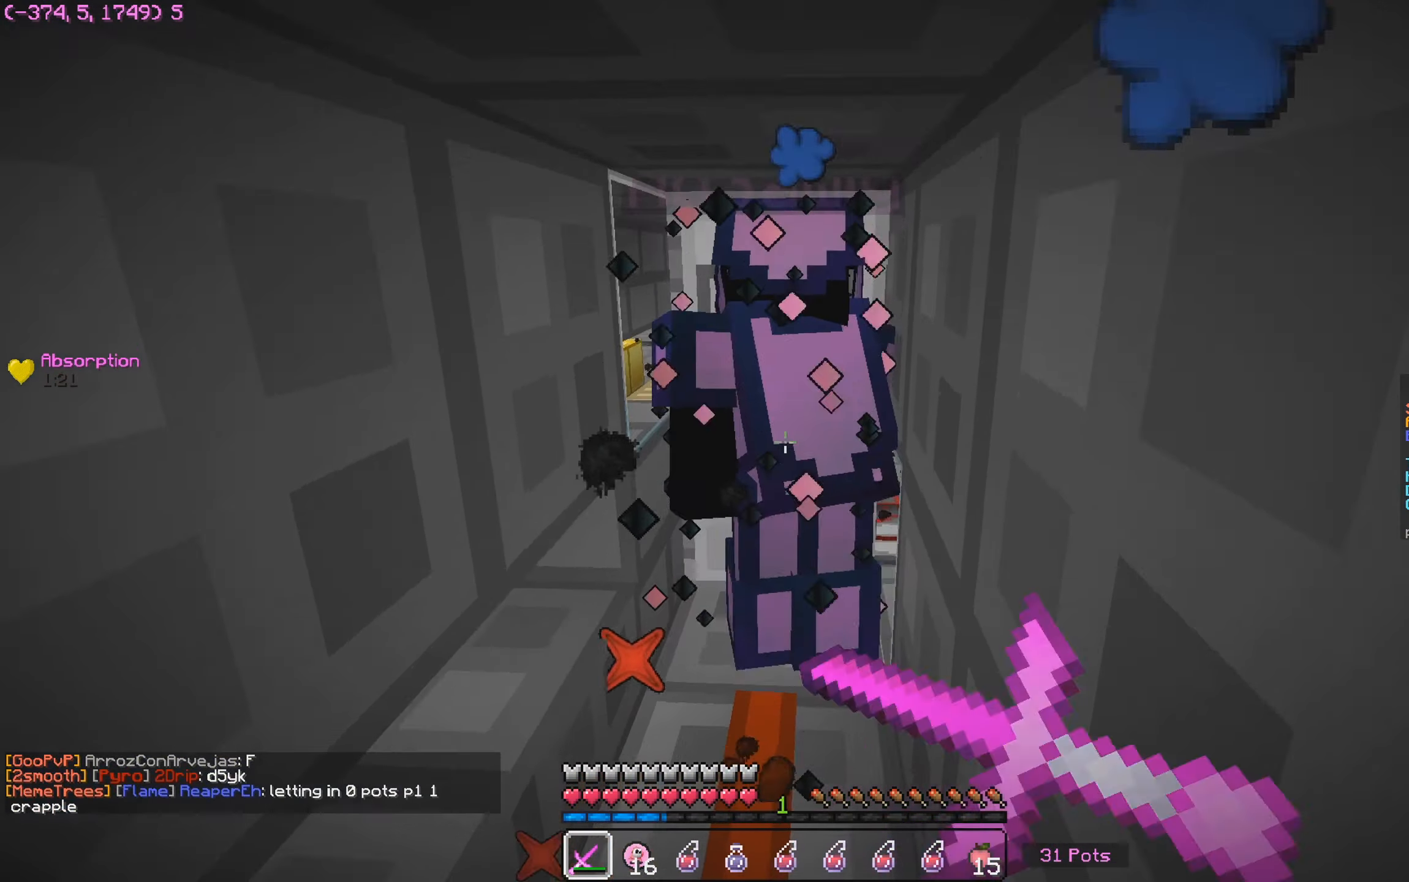
{"keys": ["w"], "mouse": ["left"], "events": [[16, "mouse_right", "up"], [200, "mouse_right", "down"], [250, "mouse_right", "up"], [300, "w", "down"]]}
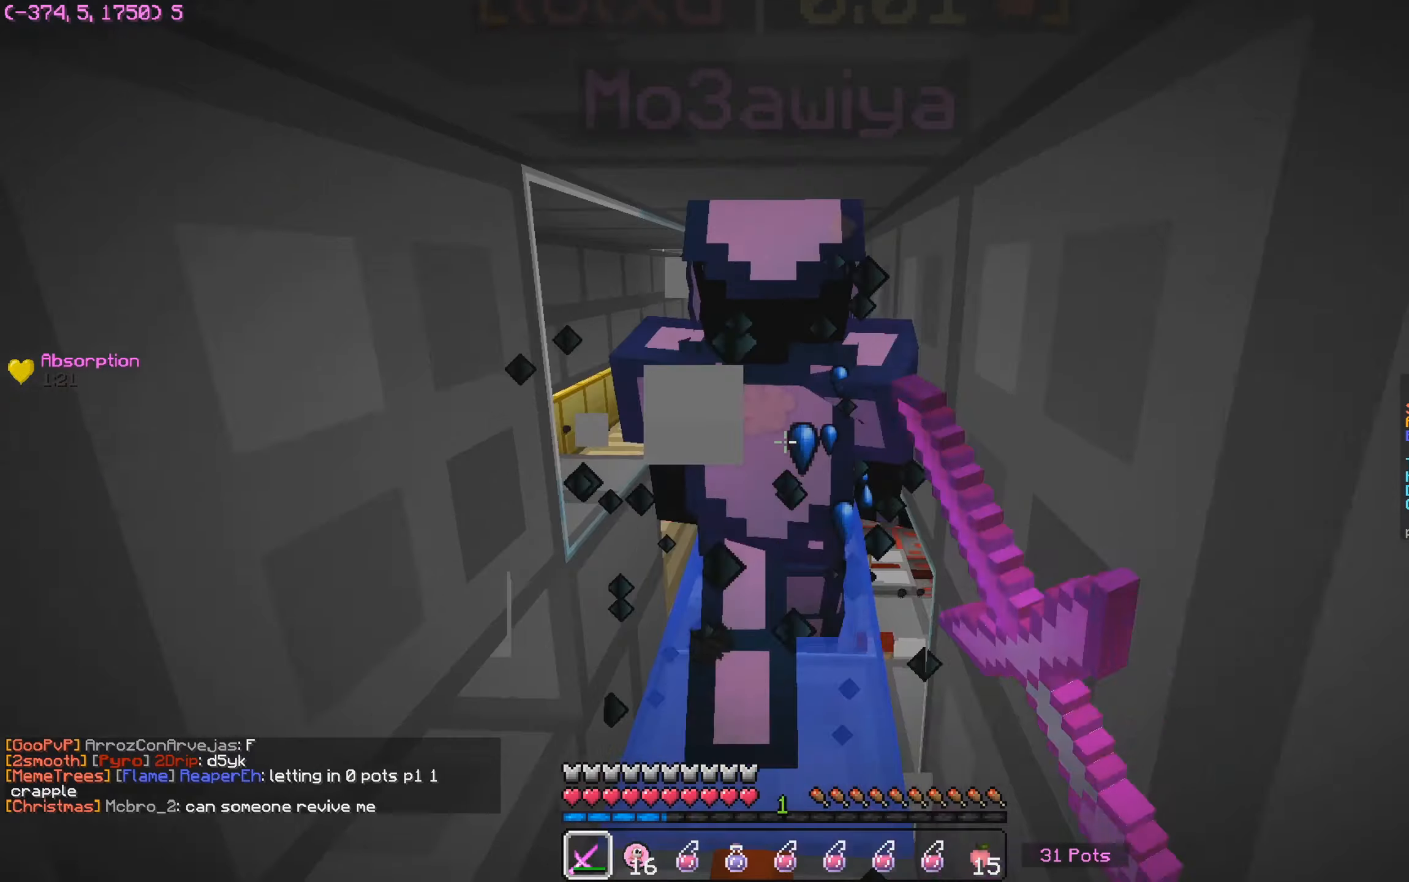
{"keys": ["w"], "mouse": ["left"], "events": [[150, "mouse_right", "down"], [200, "mouse_right", "up"], [350, "mouse_left", "up"], [367, "mouse_left", "down"], [450, "mouse_left", "up"], [483, "mouse_left", "down"]]}
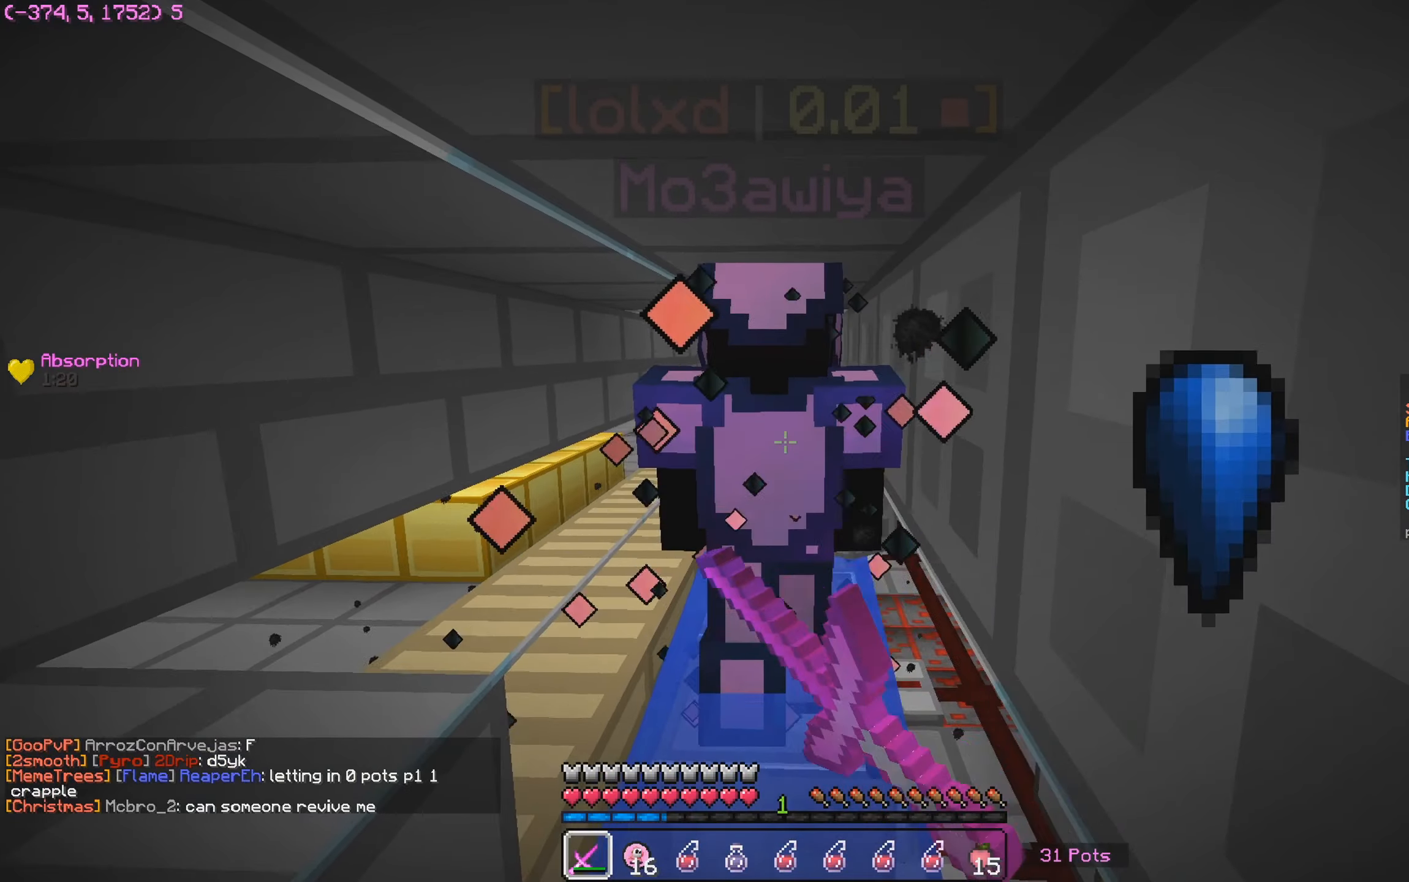
{"keys": ["w"], "mouse": ["left"], "events": [[267, "mouse_left", "up"], [283, "mouse_left", "down"]]}
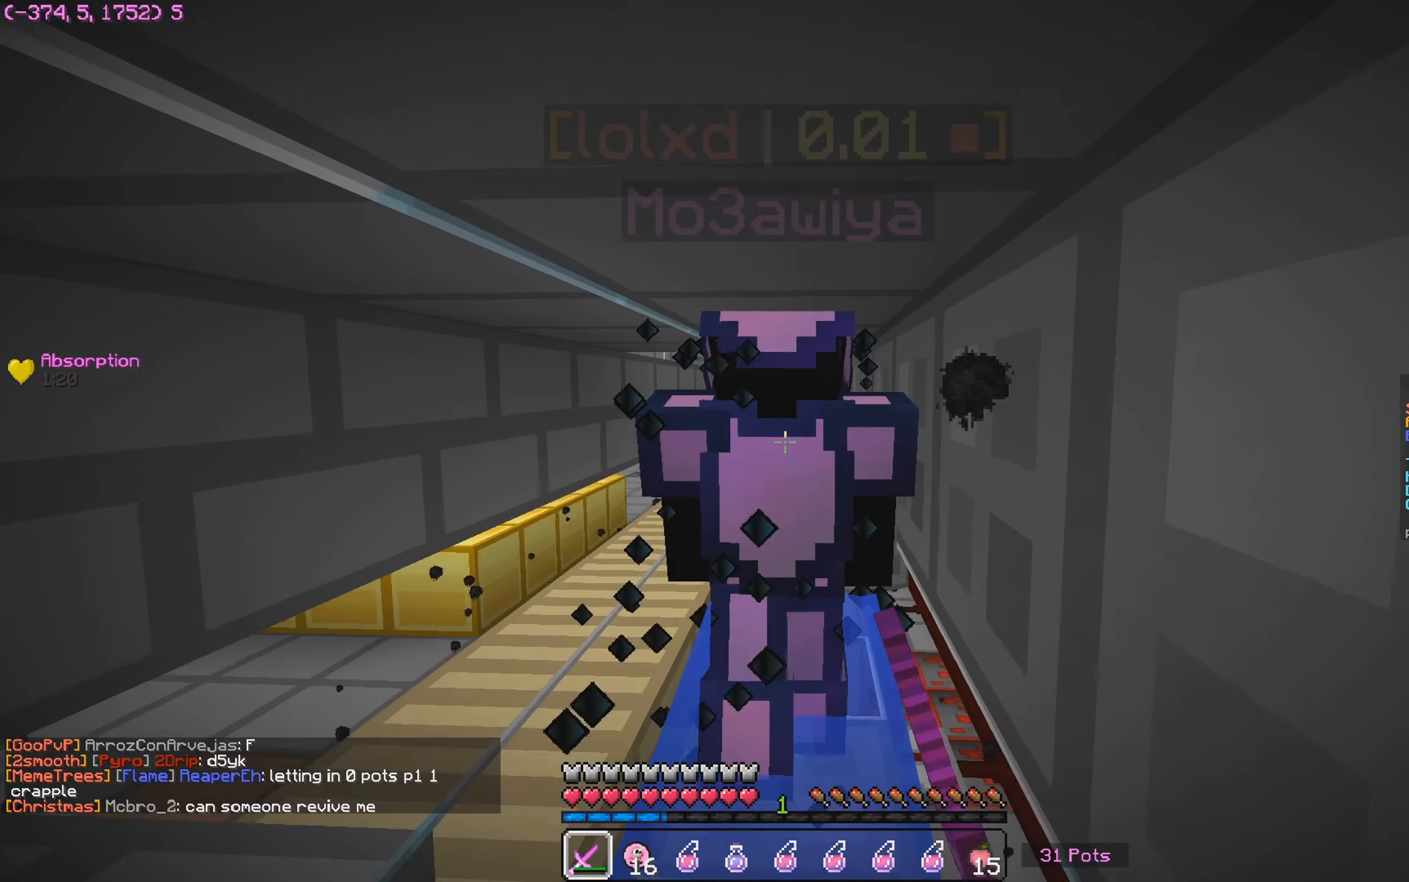
{"keys": ["w"], "mouse": ["left"], "events": [[83, "mouse_left", "up"], [100, "mouse_left", "down"], [283, "mouse_left", "up"], [300, "mouse_left", "down"], [400, "mouse_left", "up"], [417, "mouse_left", "down"]]}
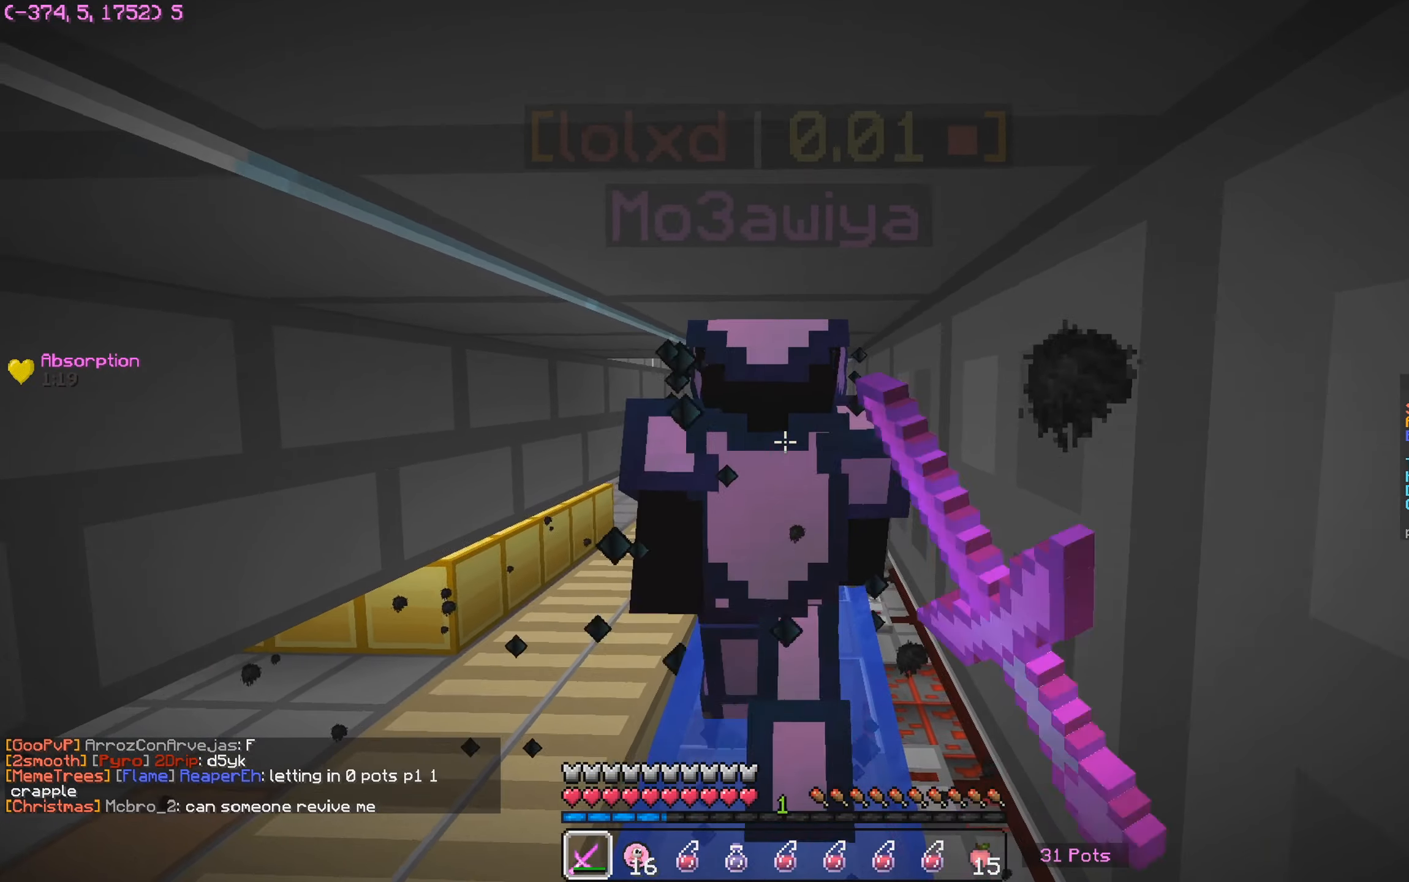
{"keys": ["w"], "mouse": ["left"], "events": [[300, "mouse_left", "up"], [317, "mouse_left", "down"]]}
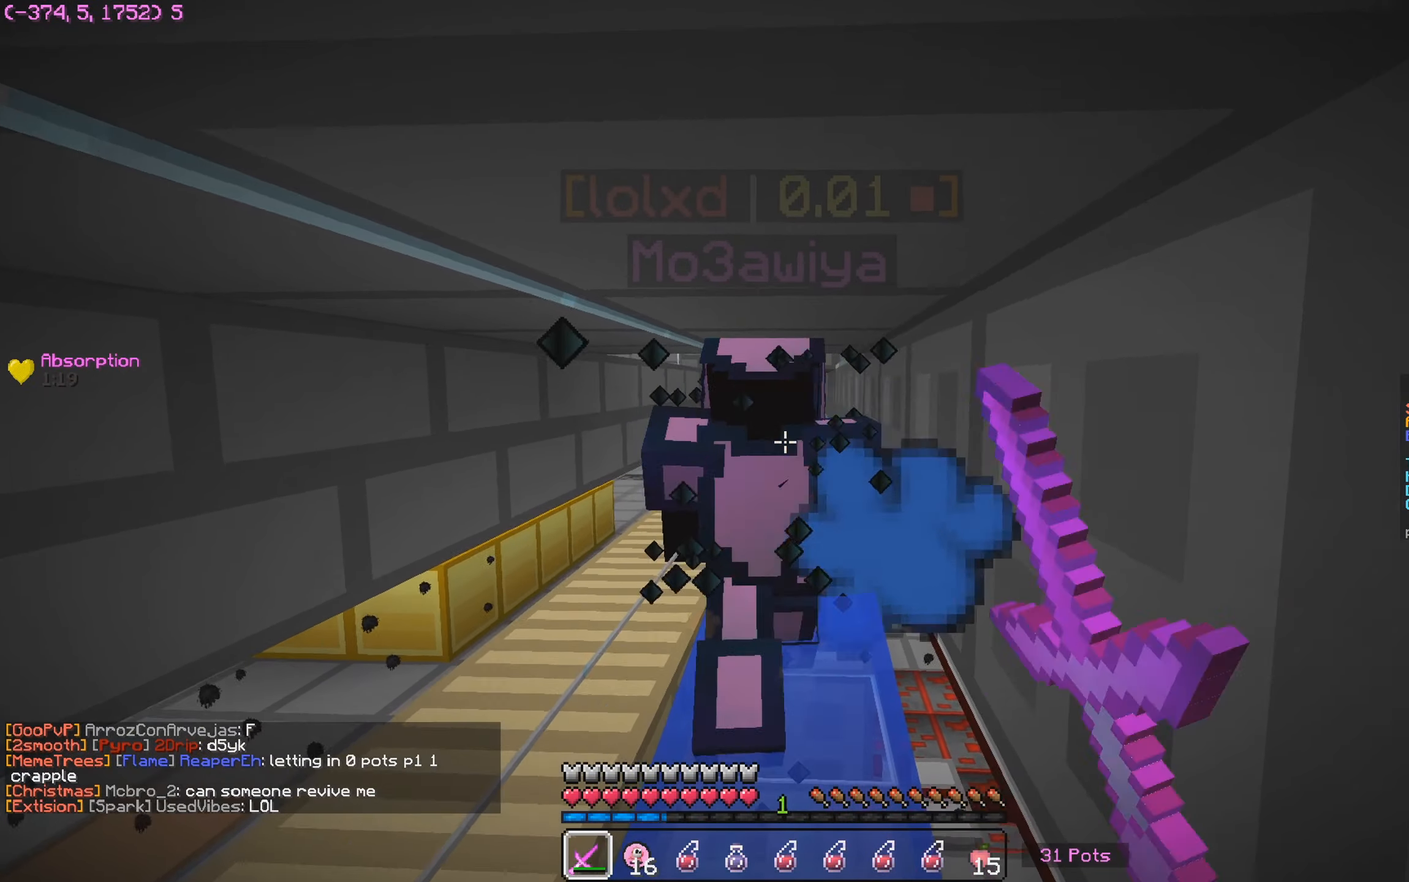
{"keys": ["w"], "mouse": ["left"], "events": []}
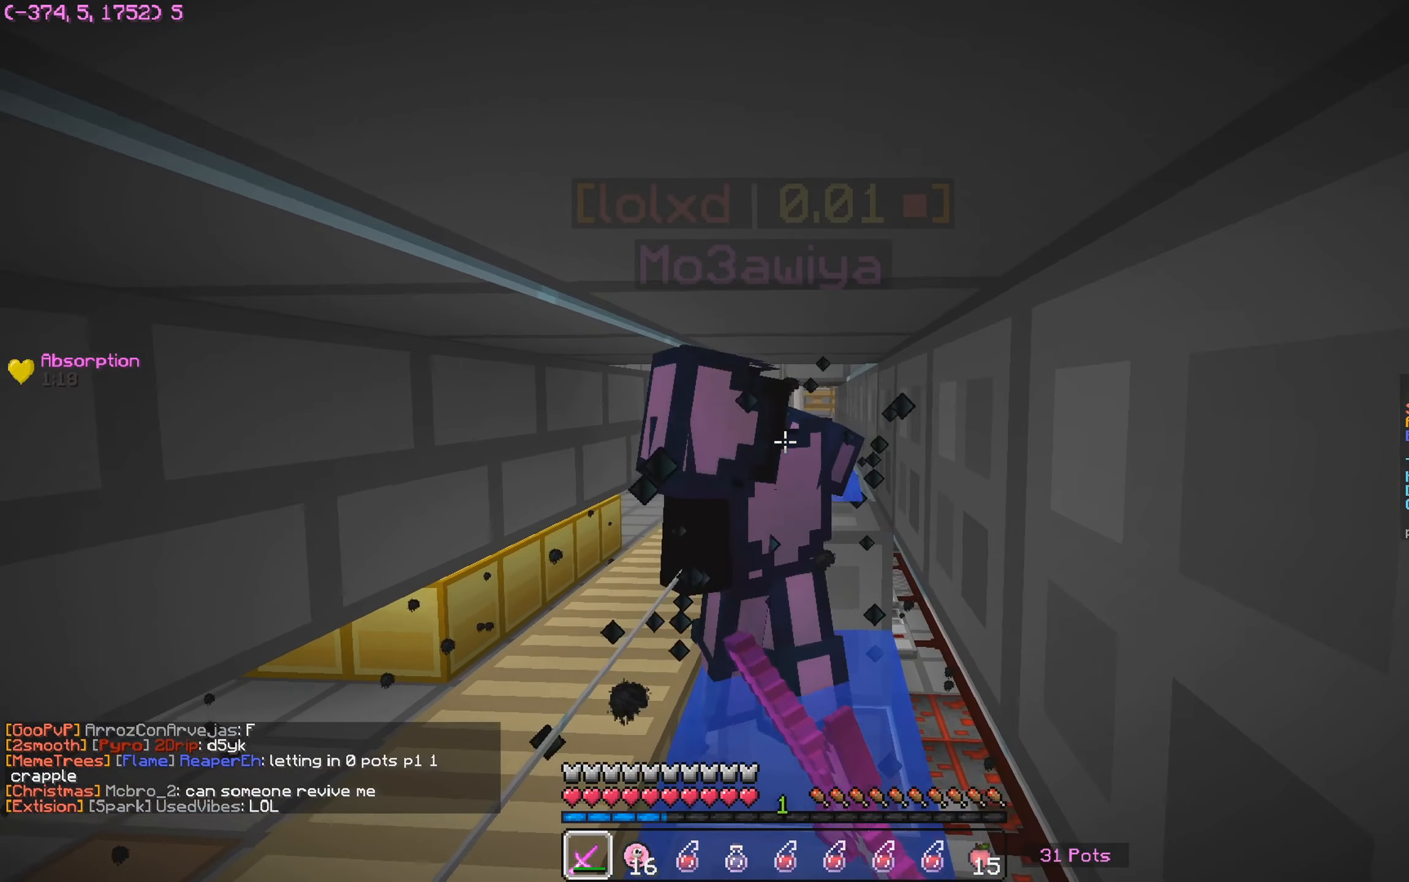
{"keys": ["w"], "mouse": ["left"], "events": [[167, "mouse_left", "up"], [183, "mouse_left", "down"], [367, "mouse_left", "up"], [383, "mouse_left", "down"]]}
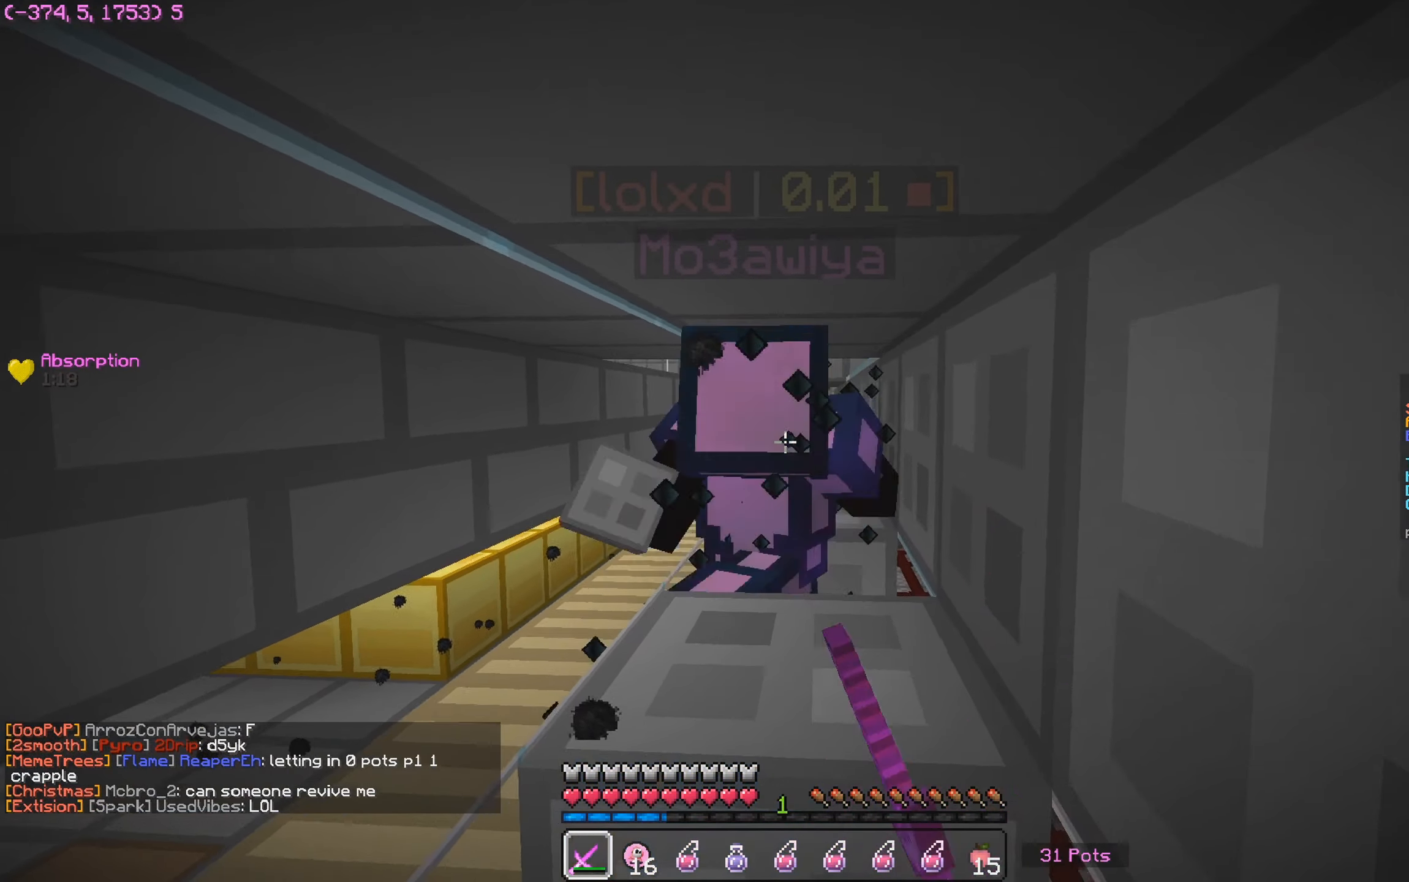
{"keys": ["a", "w"], "mouse": ["left"], "events": [[450, "a", "down"], [450, "mouse_left", "up"], [467, "mouse_left", "down"]]}
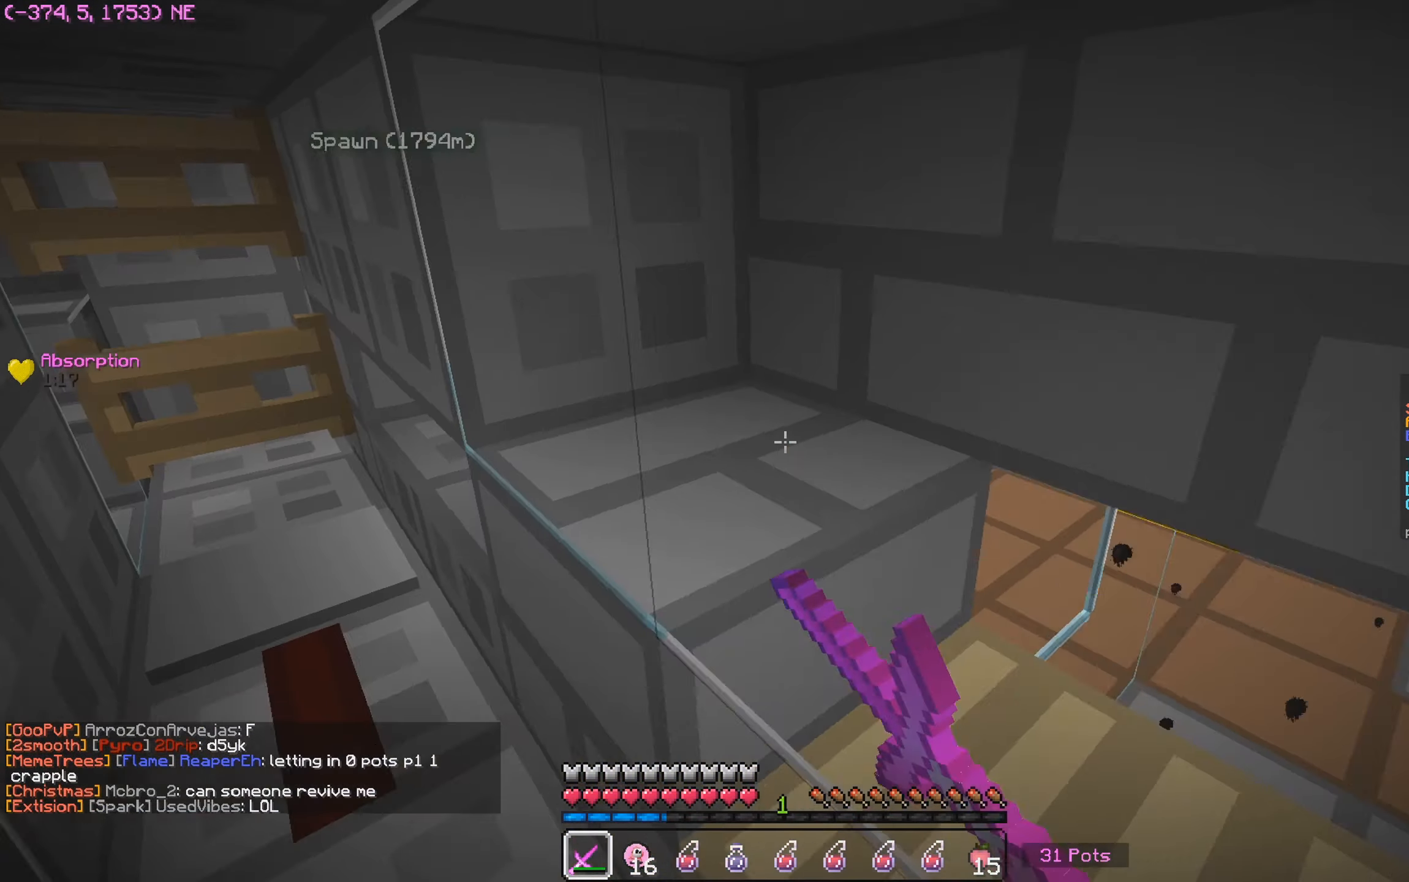
{"keys": ["a"], "mouse": [], "events": [[117, "mouse_left", "up"], [283, "w", "up"]]}
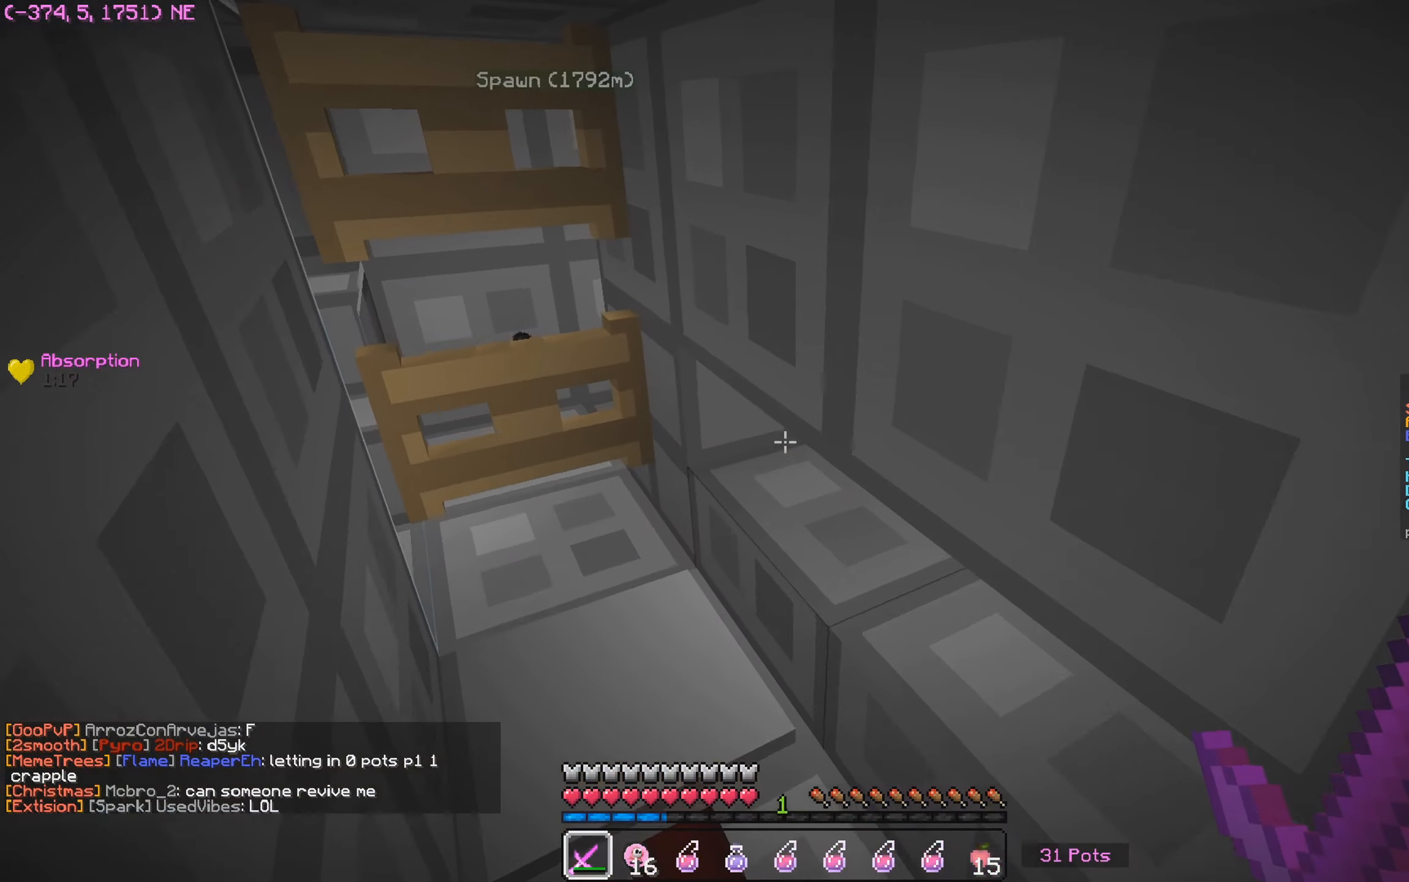
{"keys": ["a"], "mouse": [], "events": []}
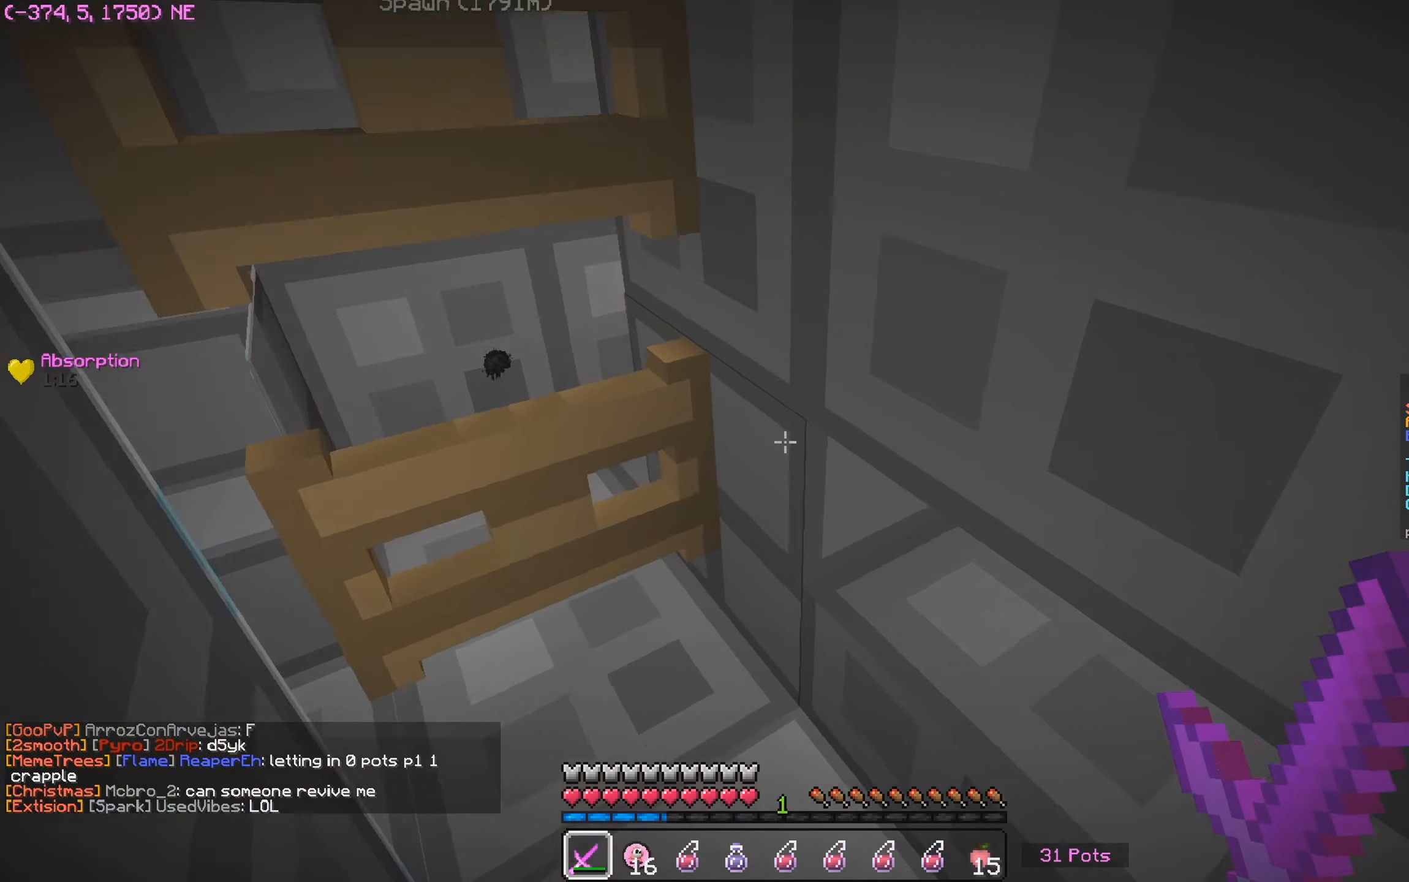
{"keys": ["w"], "mouse": [], "events": [[217, "a", "up"], [417, "w", "down"]]}
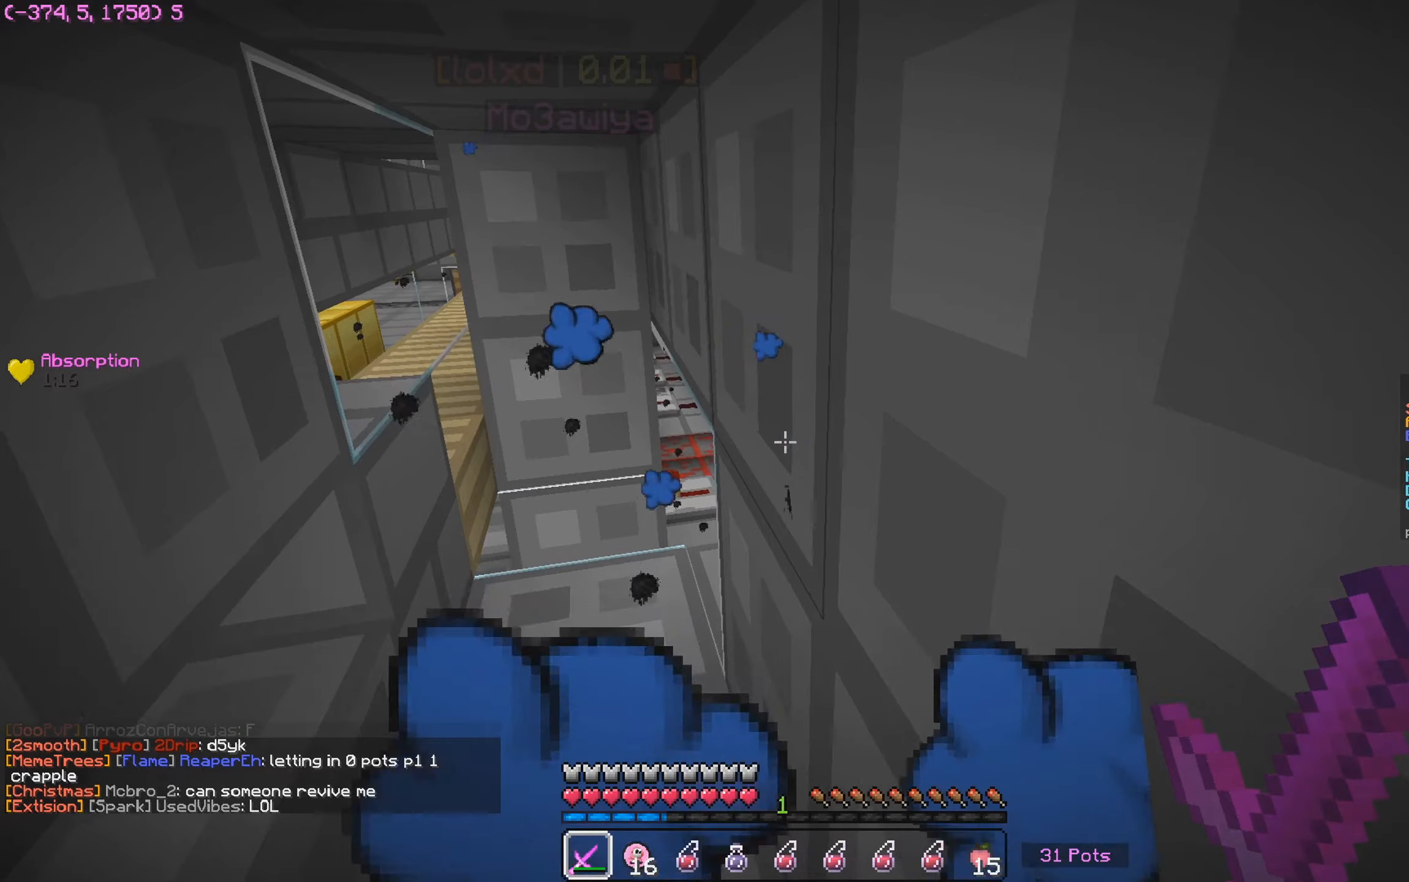
{"keys": ["d", "s", "w"], "mouse": [], "events": [[50, "d", "down"], [250, "d", "up"], [300, "d", "down"], [450, "s", "down"]]}
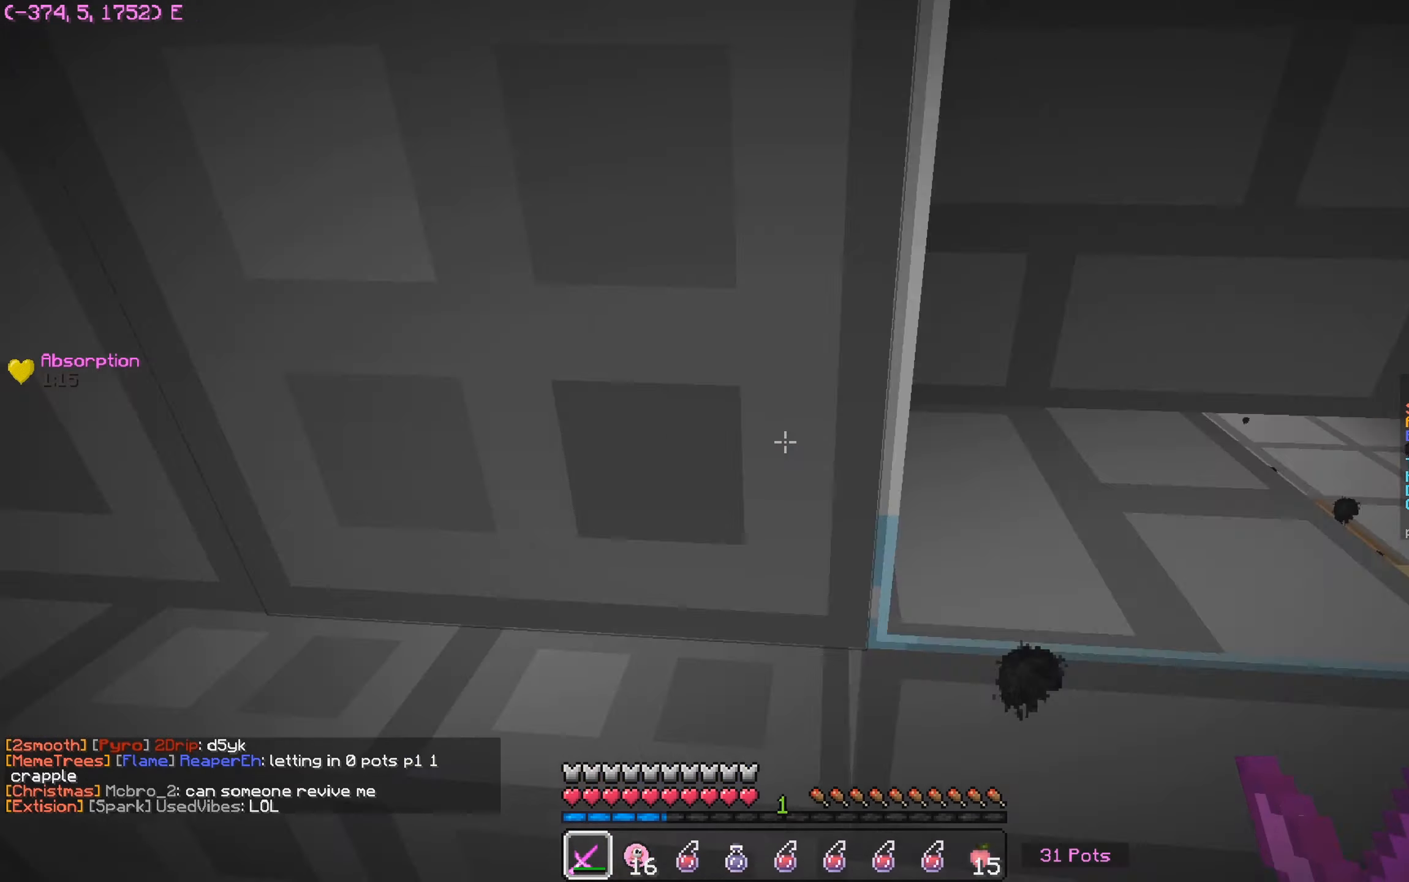
{"keys": ["a", "w"], "mouse": [], "events": [[17, "a", "down"], [67, "s", "up"], [100, "d", "up"], [117, "w", "up"], [450, "w", "down"]]}
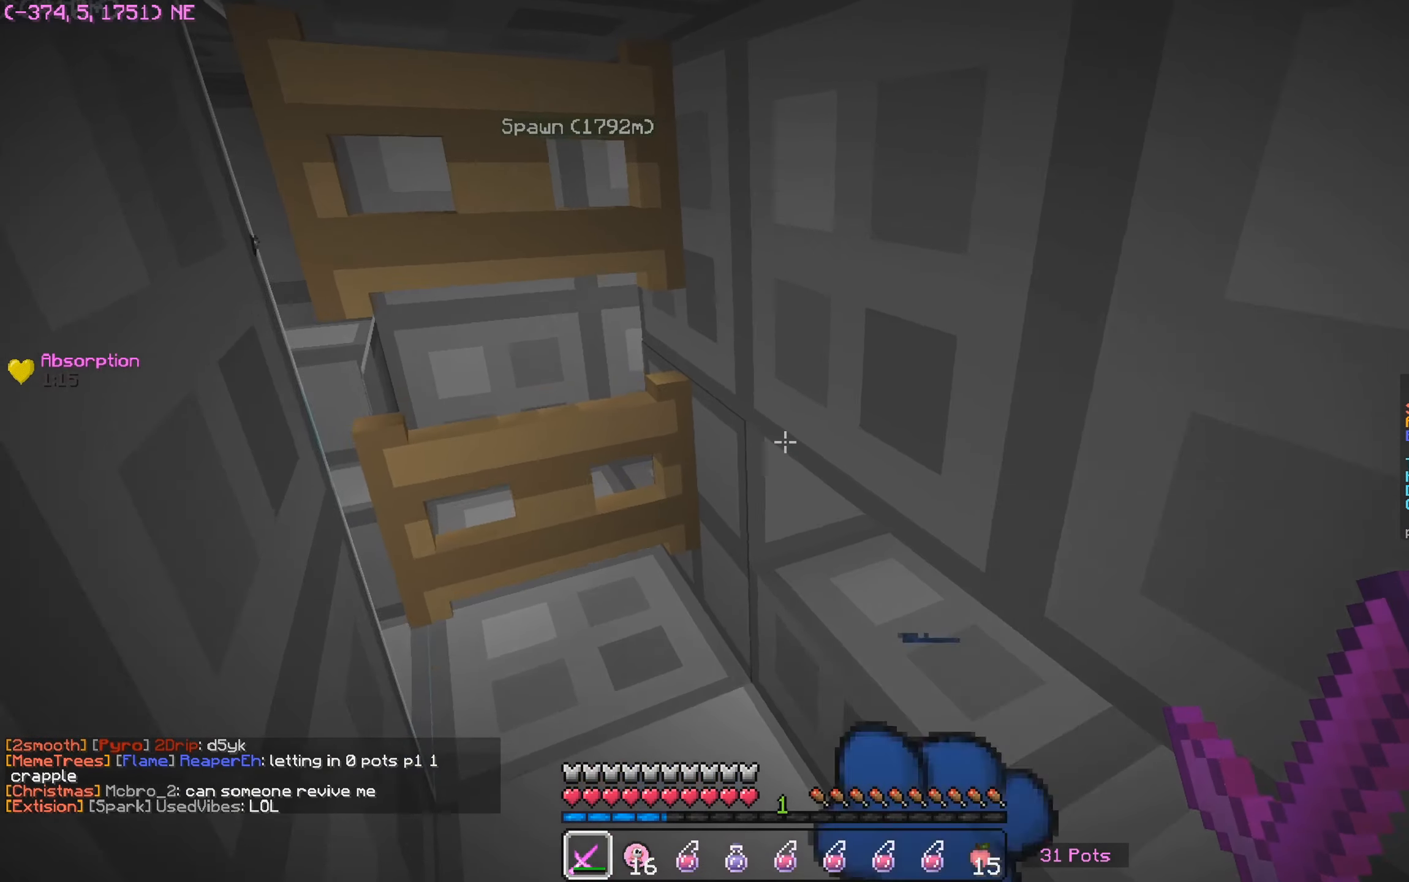
{"keys": ["a"], "mouse": [], "events": [[334, "w", "up"]]}
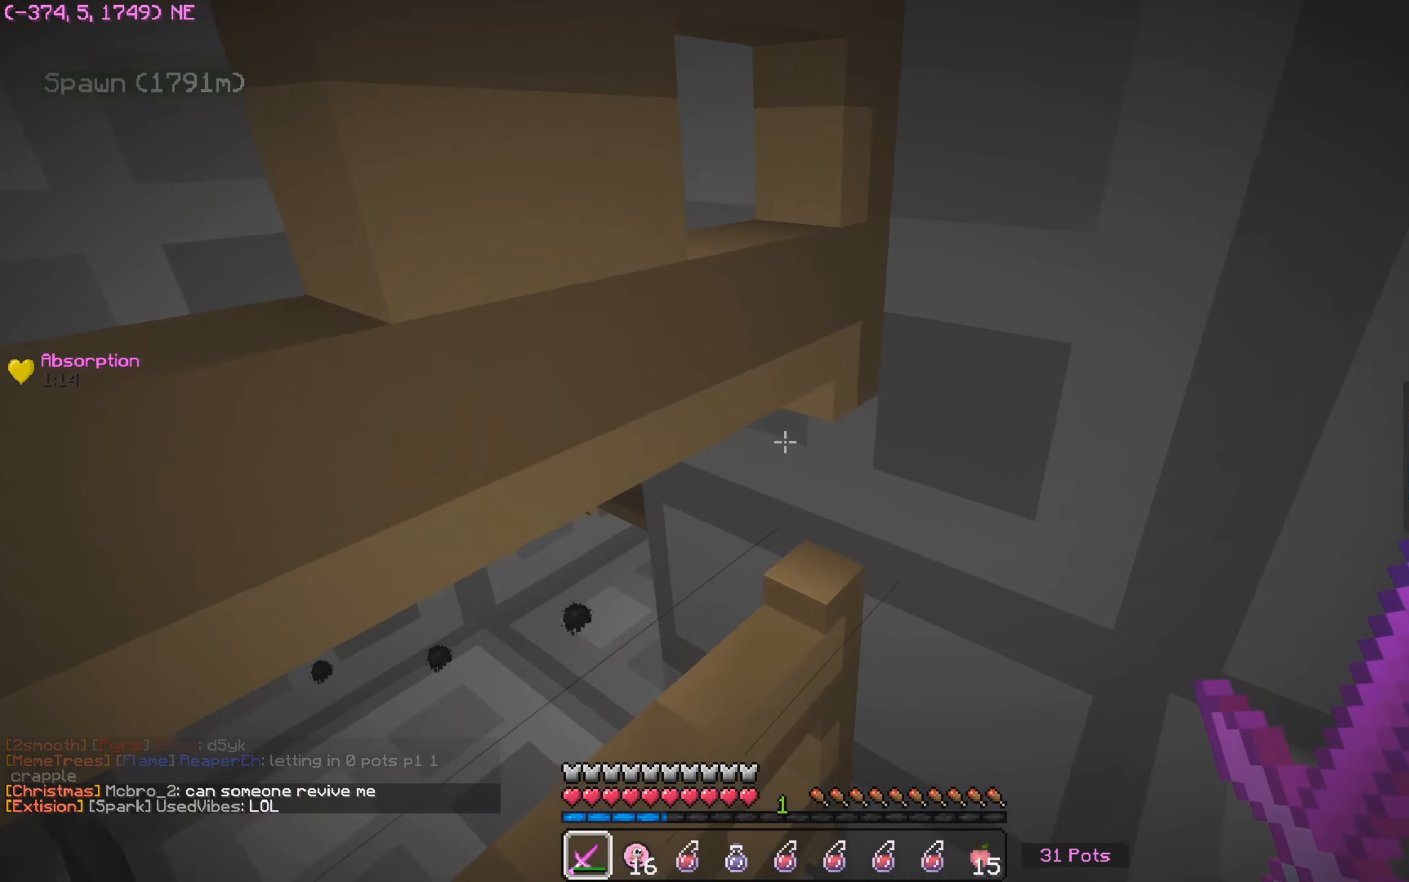
{"keys": ["d", "w"], "mouse": [], "events": [[67, "a", "up"], [67, "d", "down"], [117, "d", "up"], [134, "d", "down"], [134, "w", "down"]]}
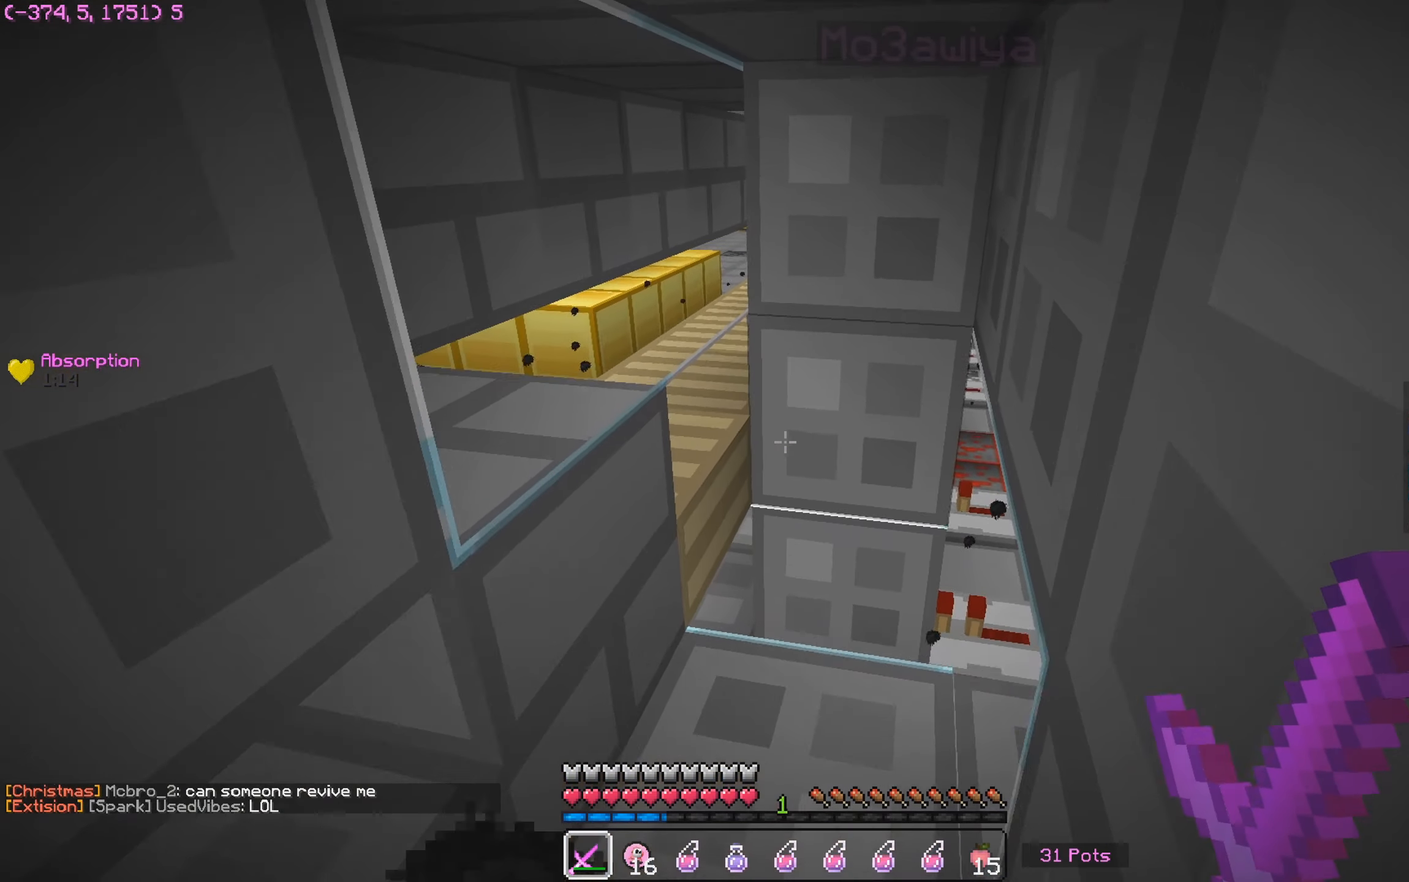
{"keys": ["a", "w"], "mouse": [], "events": [[84, "s", "down"], [200, "s", "up"], [284, "d", "up"], [334, "a", "down"]]}
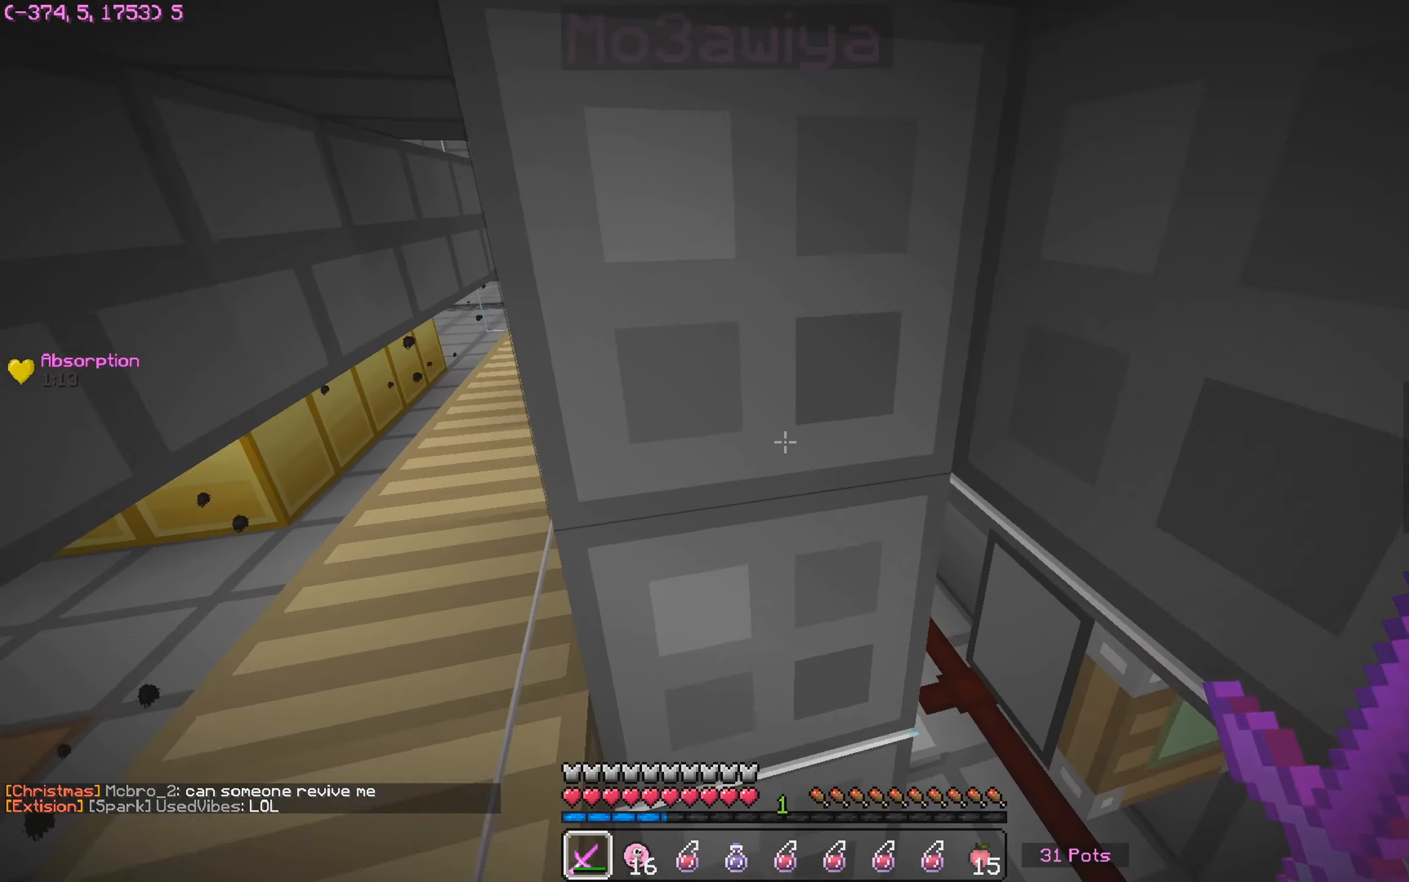
{"keys": [], "mouse": [], "events": [[50, "w", "up"], [184, "a", "up"]]}
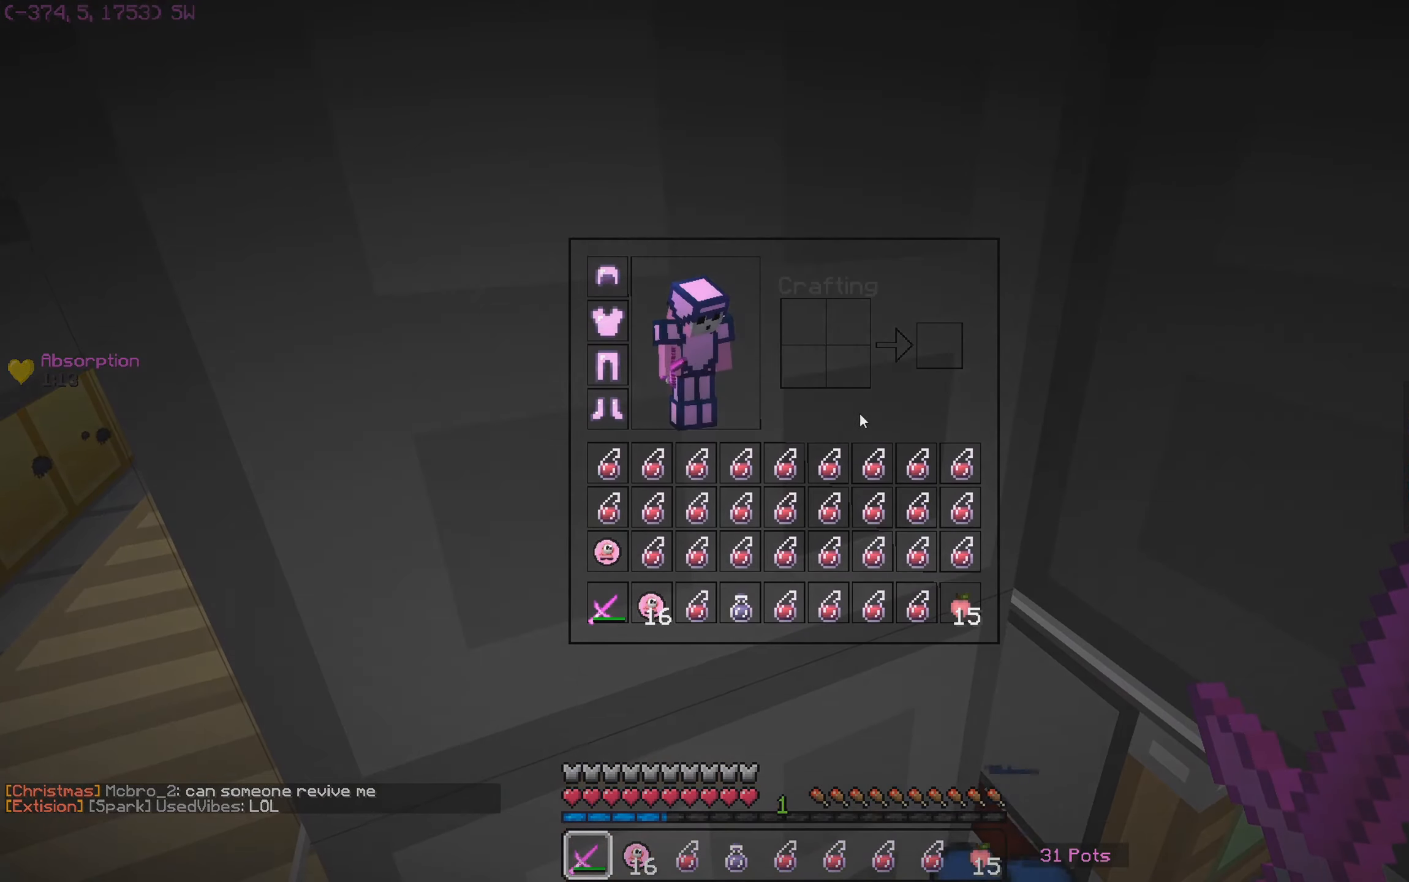
{"keys": [], "mouse": [], "events": []}
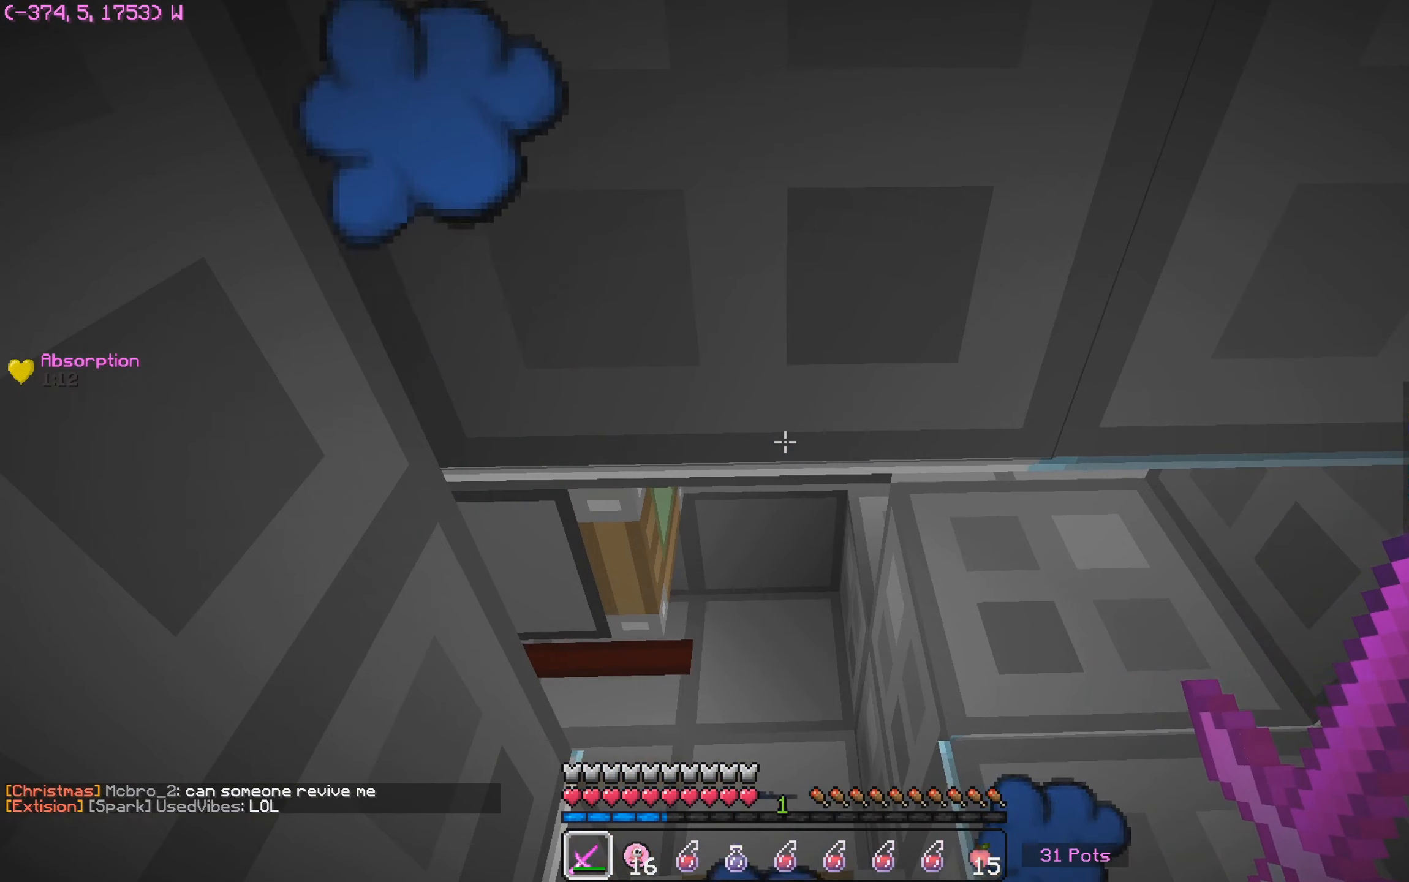
{"keys": ["d"], "mouse": ["left"], "events": [[117, "a", "down"], [367, "d", "down"], [367, "mouse_left", "down"], [384, "a", "up"]]}
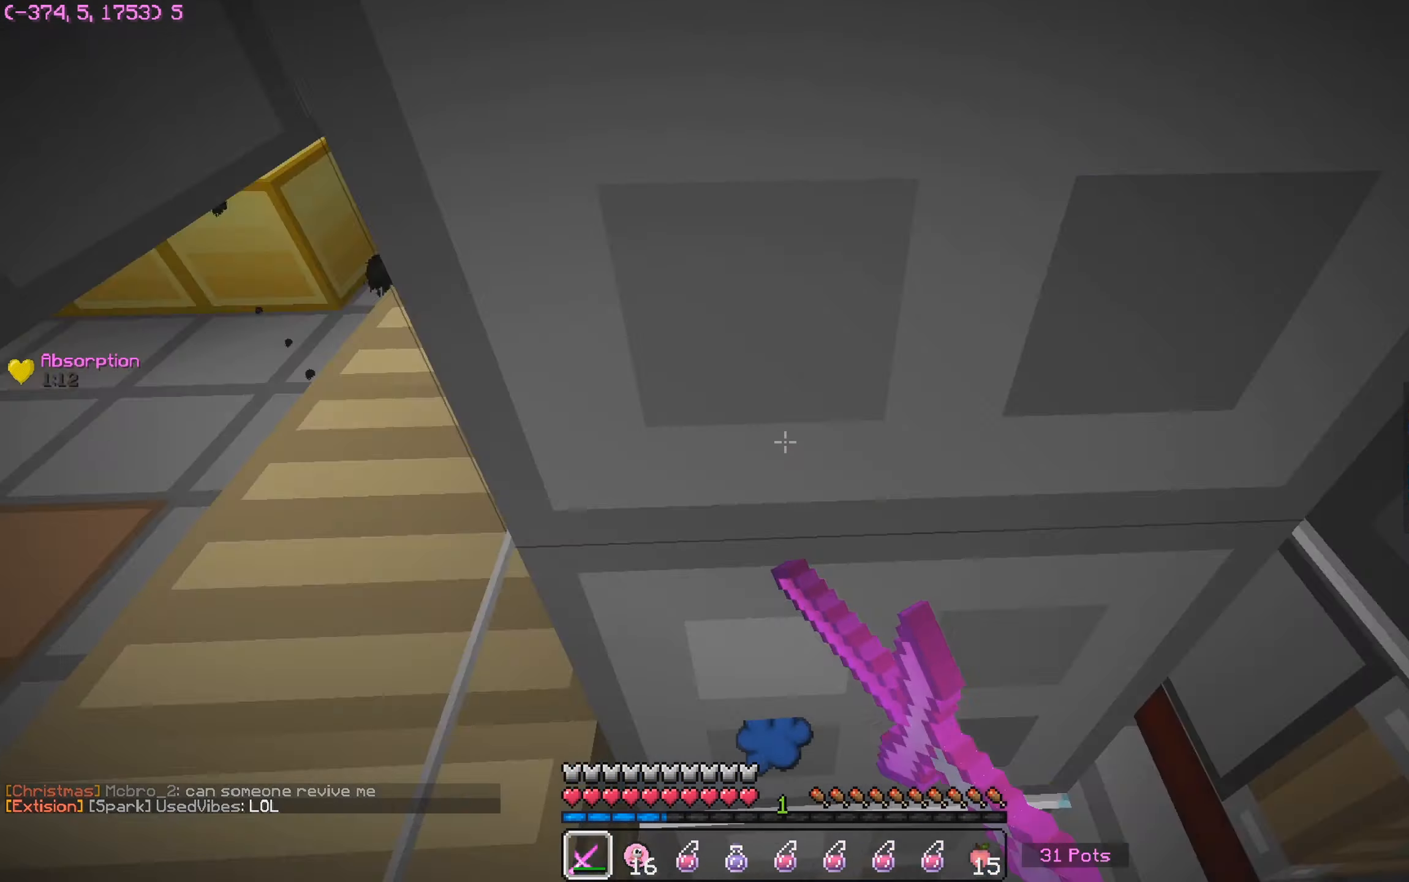
{"keys": ["d", "s"], "mouse": [], "events": [[134, "s", "down"], [150, "mouse_left", "up"], [417, "d", "up"], [434, "d", "down"]]}
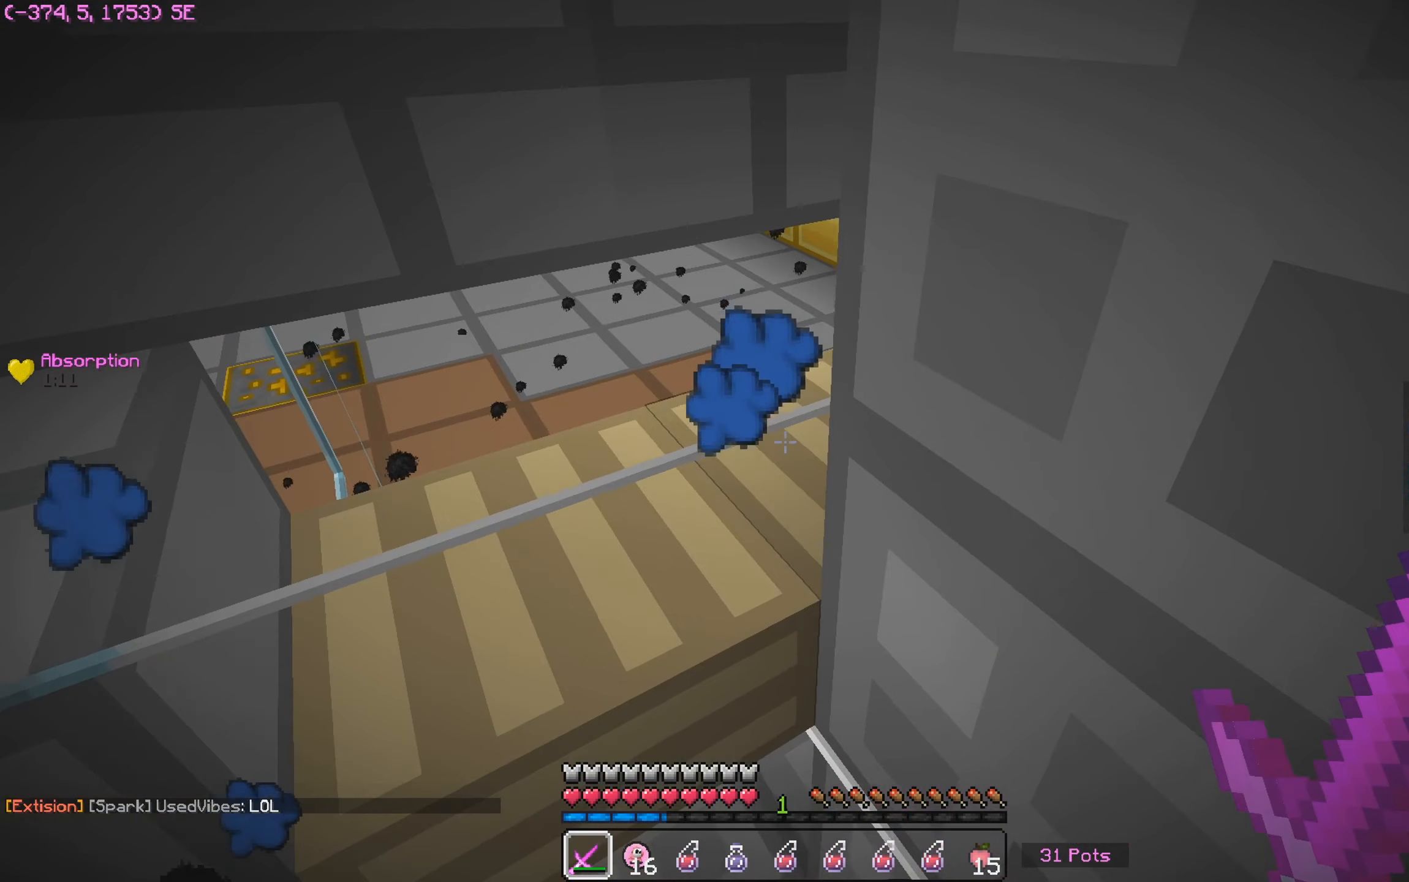
{"keys": ["a"], "mouse": [], "events": [[84, "a", "down"], [84, "d", "up"], [450, "s", "up"]]}
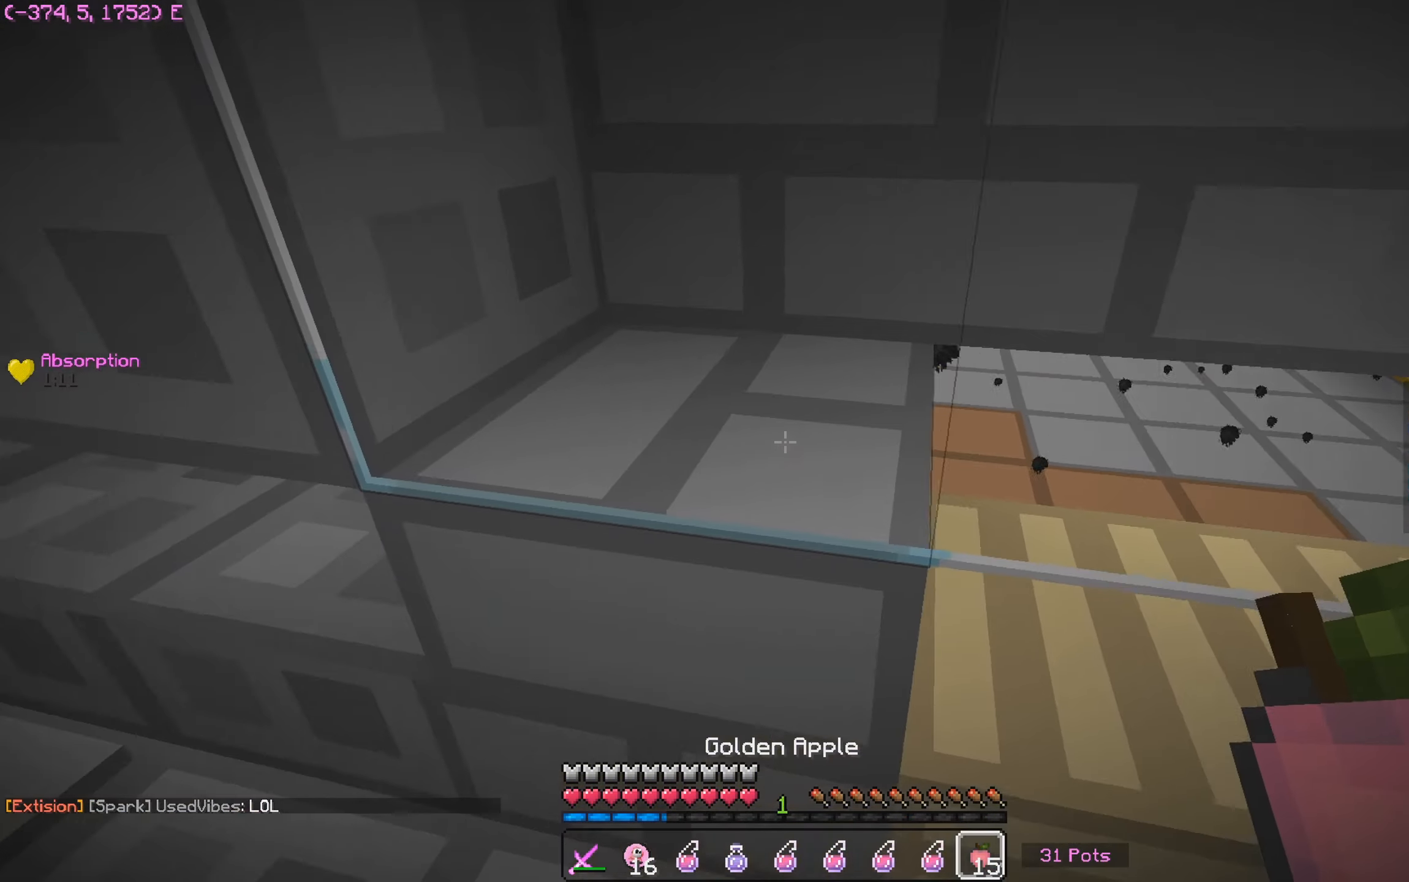
{"keys": ["a"], "mouse": [], "events": []}
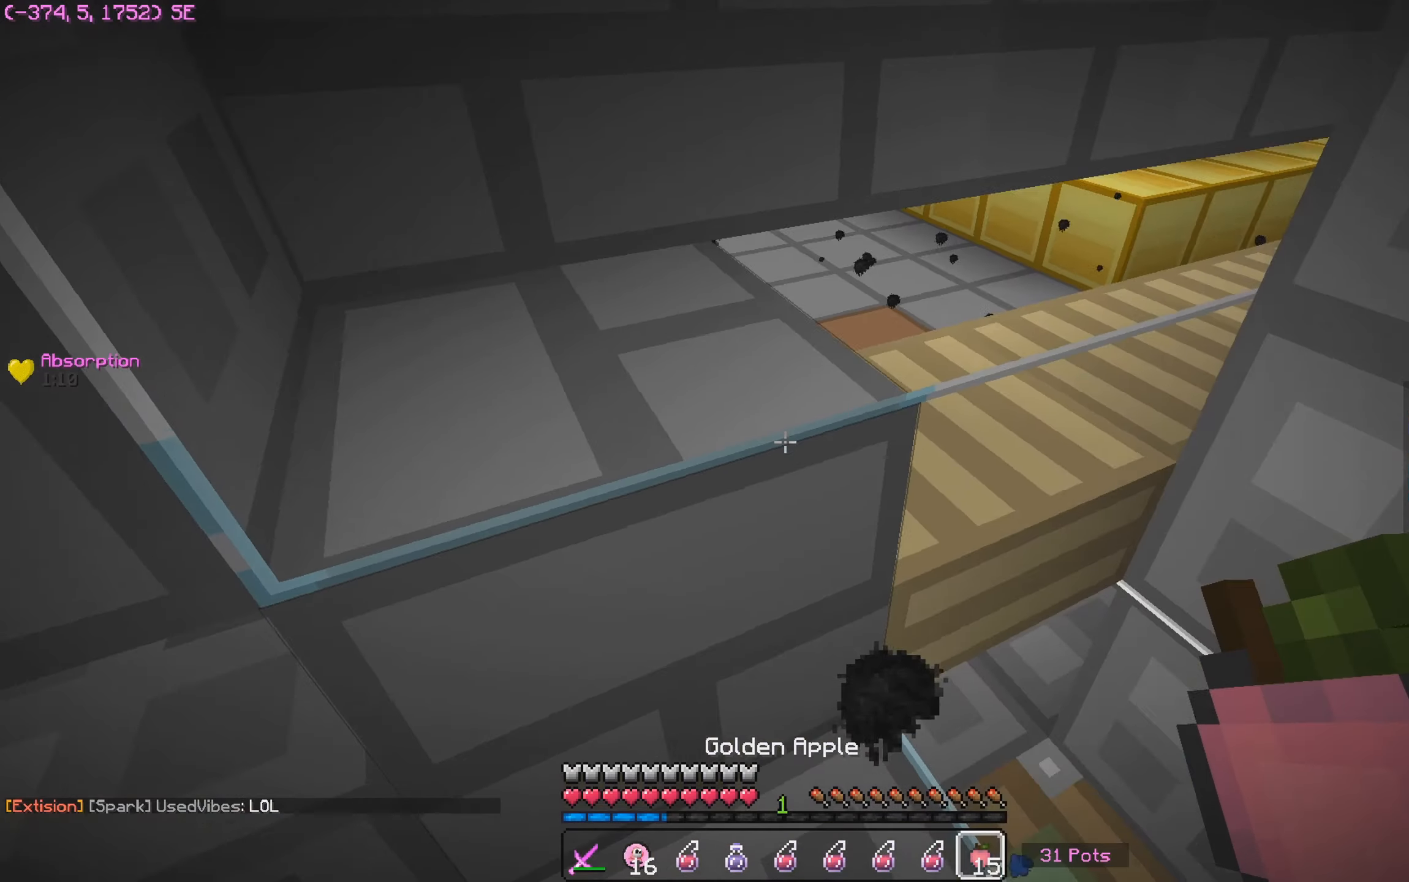
{"keys": [], "mouse": ["left", "right"], "events": [[116, "a", "up"], [133, "d", "down"], [350, "d", "up"], [366, "mouse_left", "down"], [366, "mouse_right", "down"]]}
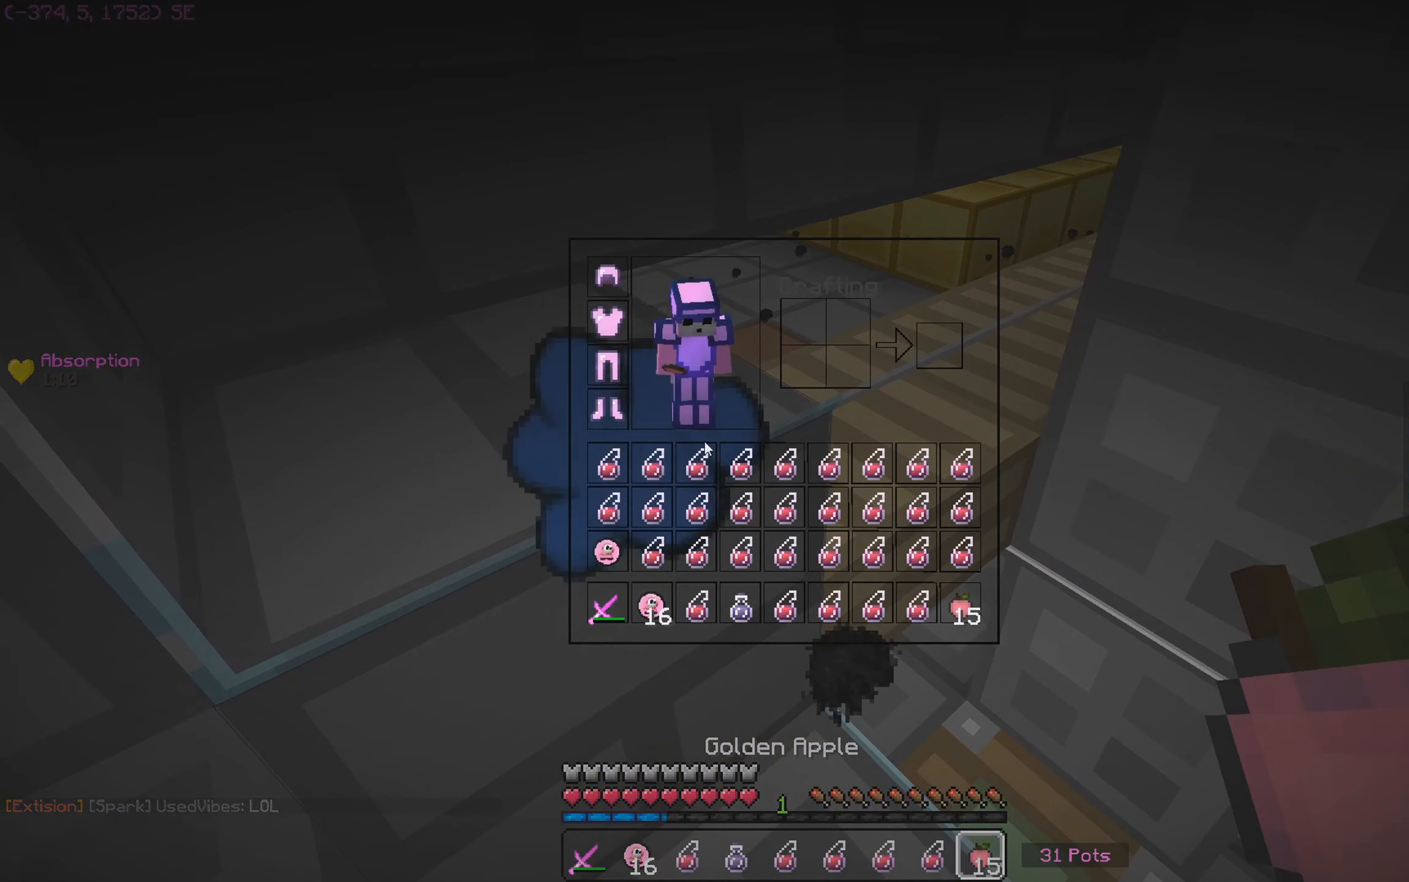
{"keys": [], "mouse": [], "events": [[16, "mouse_left", "up"], [16, "mouse_right", "up"]]}